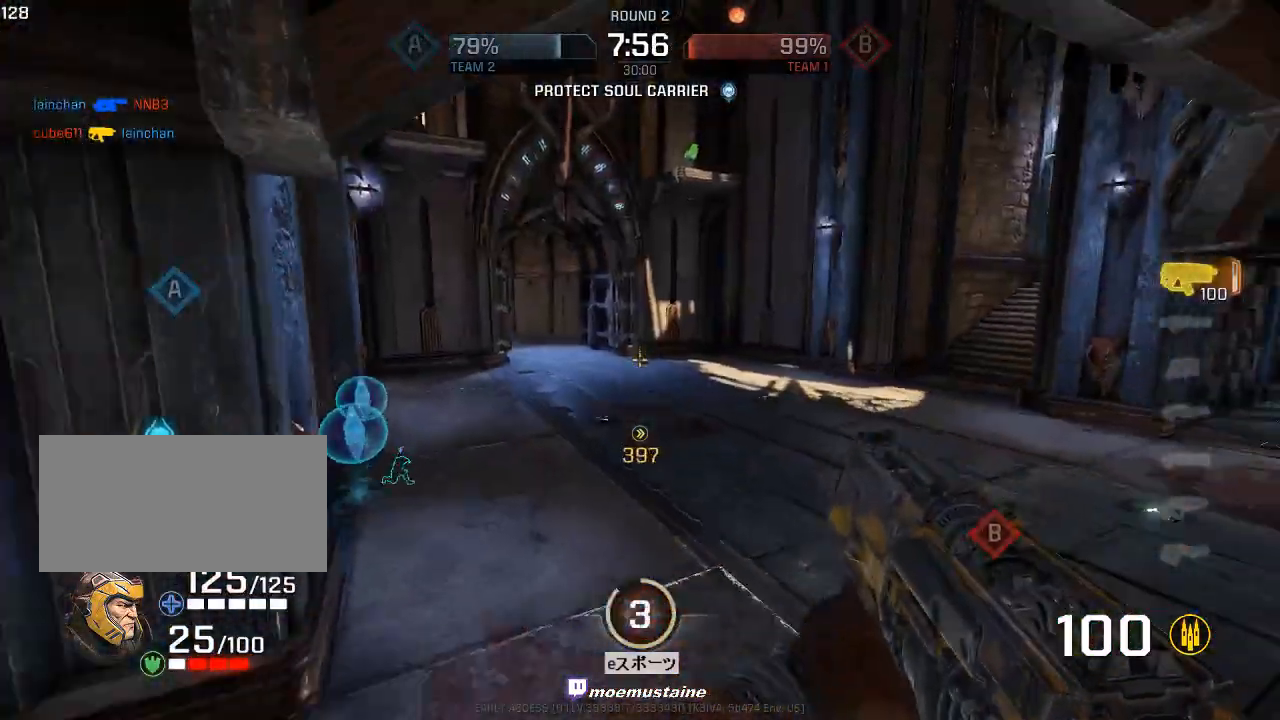
Gameplay with keyboard and mouse; each line is a JSON object with the keys and mouse buttons held at the frame after it. "events" lists presses ("down") and releases ("up") of "a", "caps_lock", "d", "e", "f", "q", "r", "s", "shift", "space", "tab", "w", "mouse_left", "mouse_wheel", "mouse_right", "mouse_mb4" and "mouse_mb5" between this image and that frame as [ms after this image, input, new state], when the widget could be followed in between. "mouse_left", "mouse_wheel", "mouse_right", "mouse_mb4", "mouse_mb5" = the "left", "wheel", "right", "mb4", "mb5" buttons of the "mouse" list. No other keys are recorded. "wheel" means that the mouse wheel is clicked or scrolled. Mouse movement is not recorded.
{"keys": ["a"], "mouse": [], "events": [[67, "w", "down"], [333, "a", "up"], [400, "a", "down"], [467, "w", "up"]]}
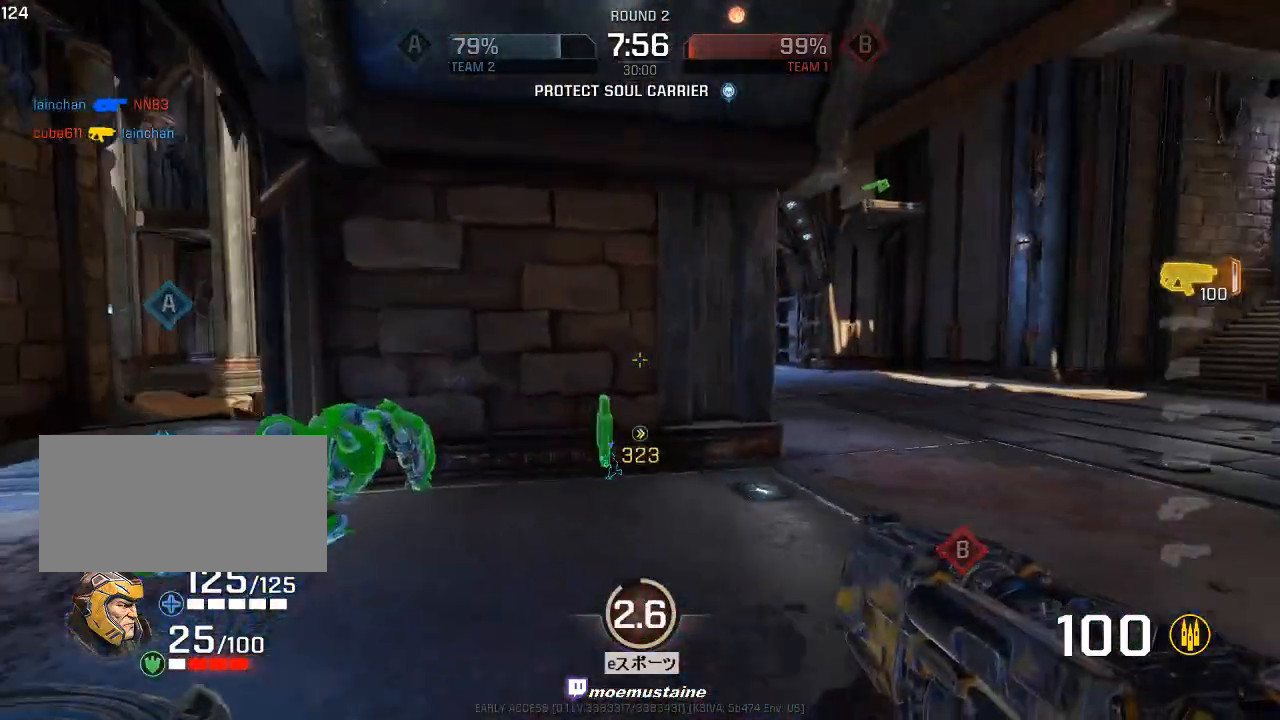
{"keys": ["d", "w"], "mouse": [], "events": [[67, "w", "down"], [217, "a", "up"], [283, "d", "down"]]}
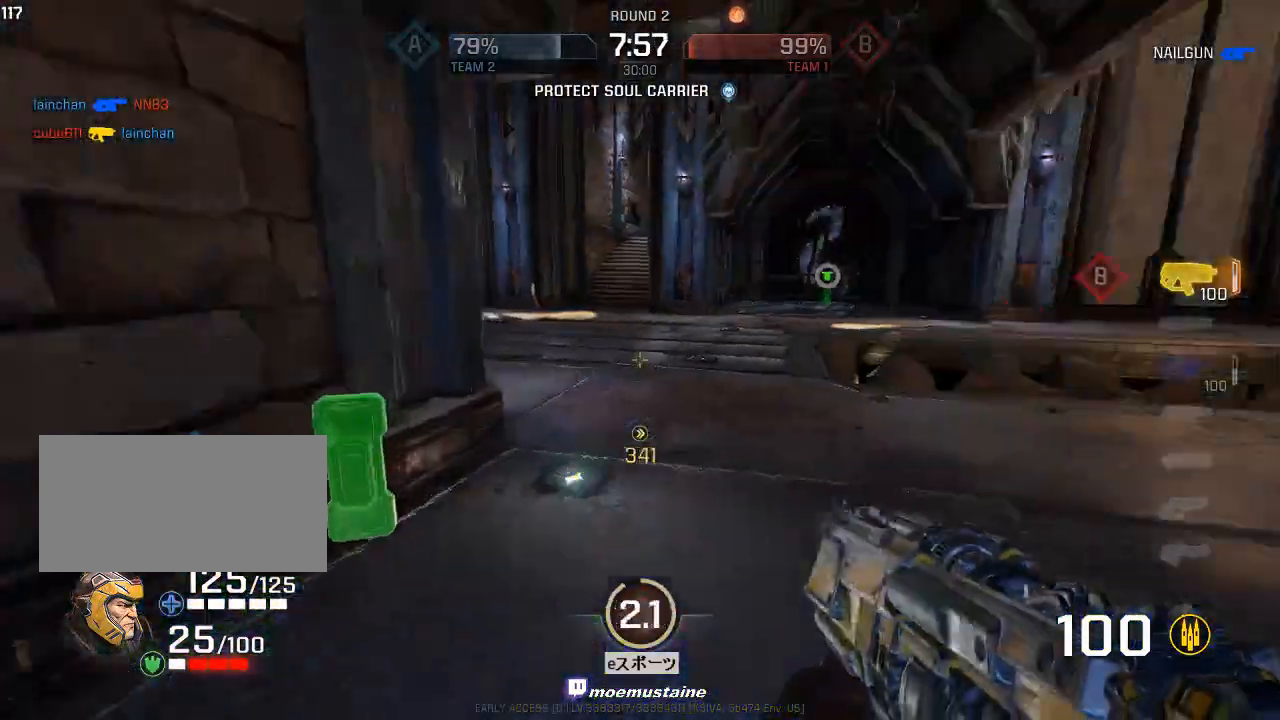
{"keys": ["d", "w"], "mouse": [], "events": [[33, "mouse_right", "down"], [133, "mouse_right", "up"]]}
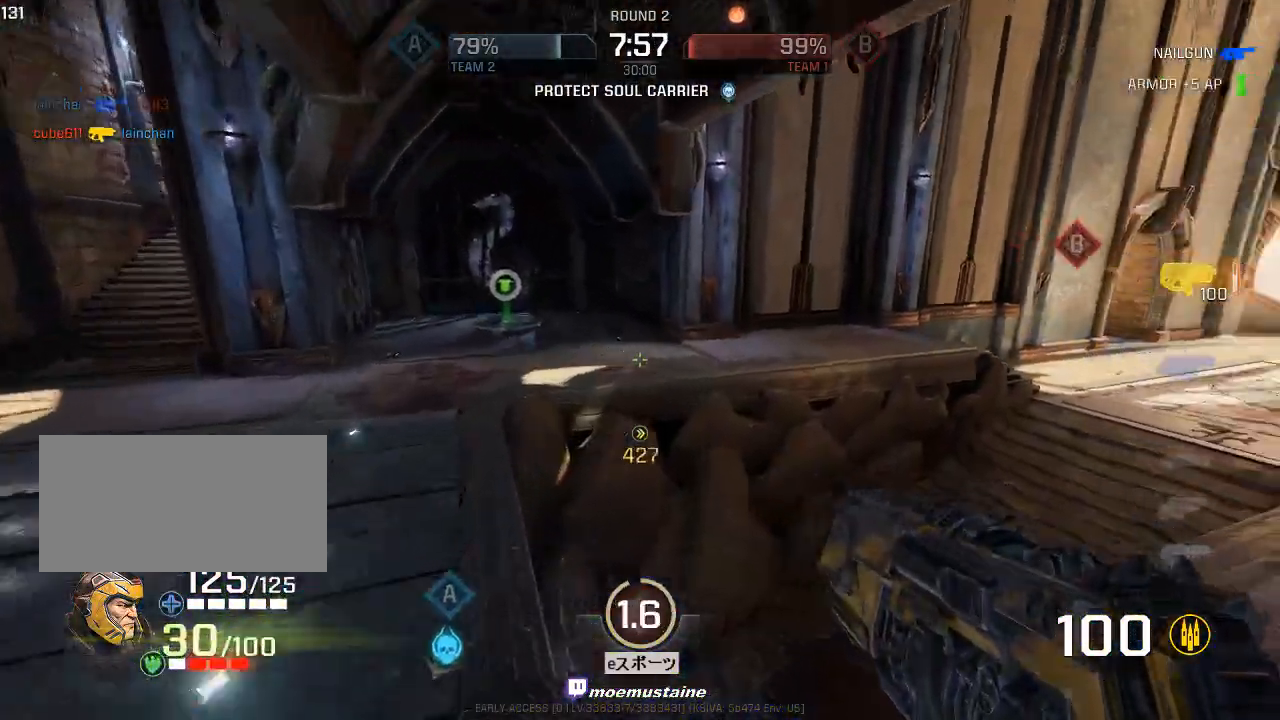
{"keys": ["a", "w"], "mouse": [], "events": [[50, "a", "down"], [83, "d", "up"], [150, "mouse_right", "down"], [267, "r", "down"], [317, "mouse_right", "up"], [383, "r", "up"]]}
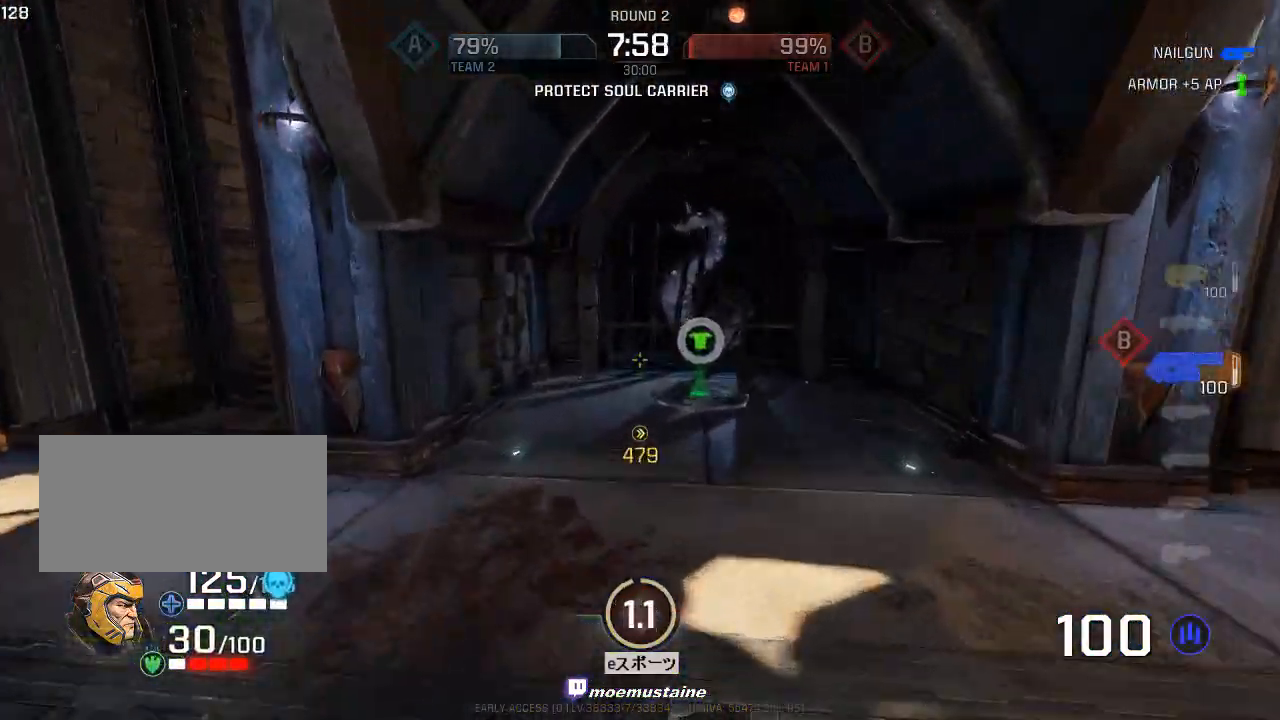
{"keys": ["d", "w"], "mouse": [], "events": [[167, "d", "down"], [200, "a", "up"], [300, "w", "up"], [417, "w", "down"]]}
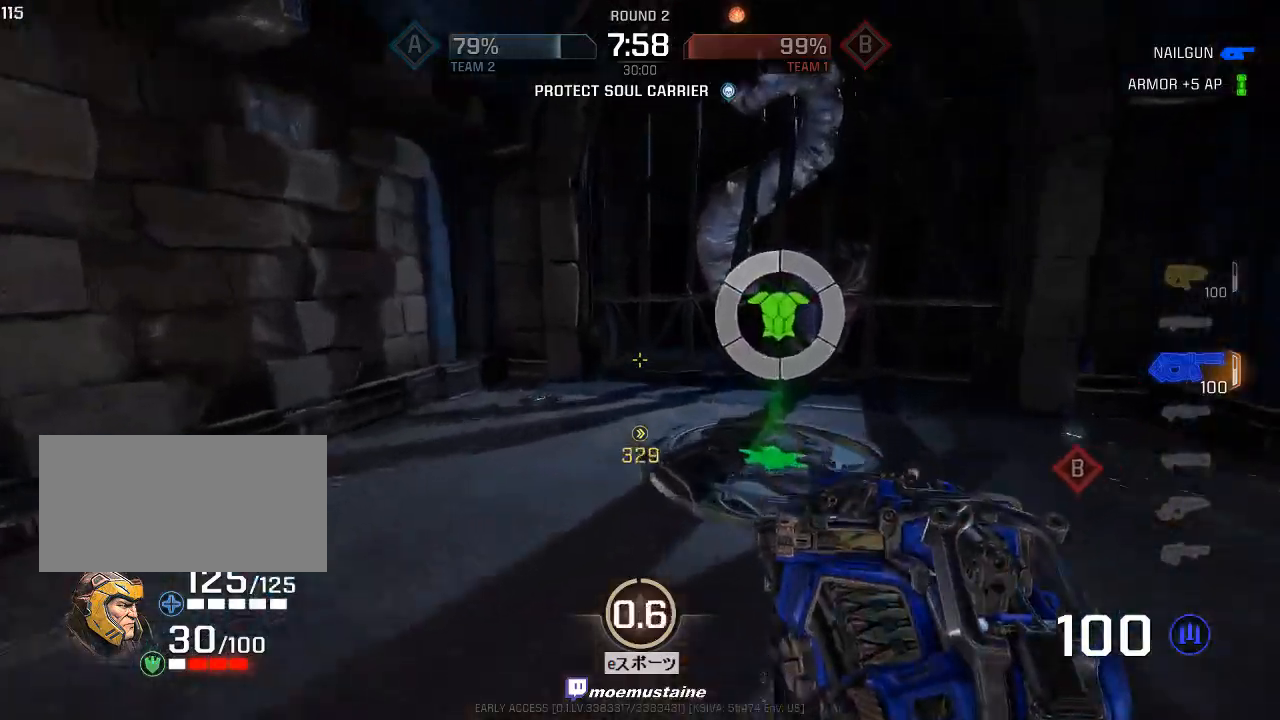
{"keys": ["a", "d", "s"], "mouse": [], "events": [[83, "w", "up"], [450, "s", "down"], [483, "a", "down"]]}
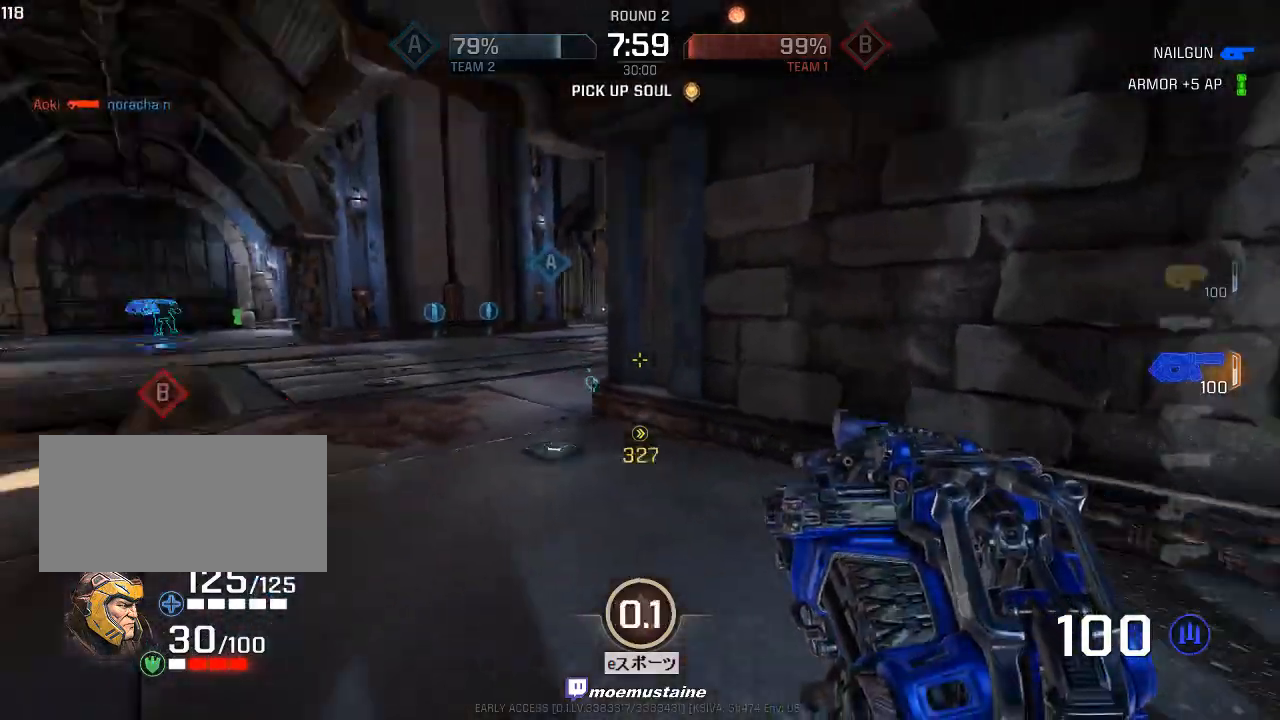
{"keys": ["w"], "mouse": [], "events": [[17, "d", "up"], [17, "s", "up"], [100, "w", "down"], [150, "a", "up"], [183, "d", "down"], [233, "w", "up"], [267, "a", "down"], [300, "s", "down"], [317, "d", "up"], [383, "s", "up"], [450, "w", "down"], [467, "a", "up"]]}
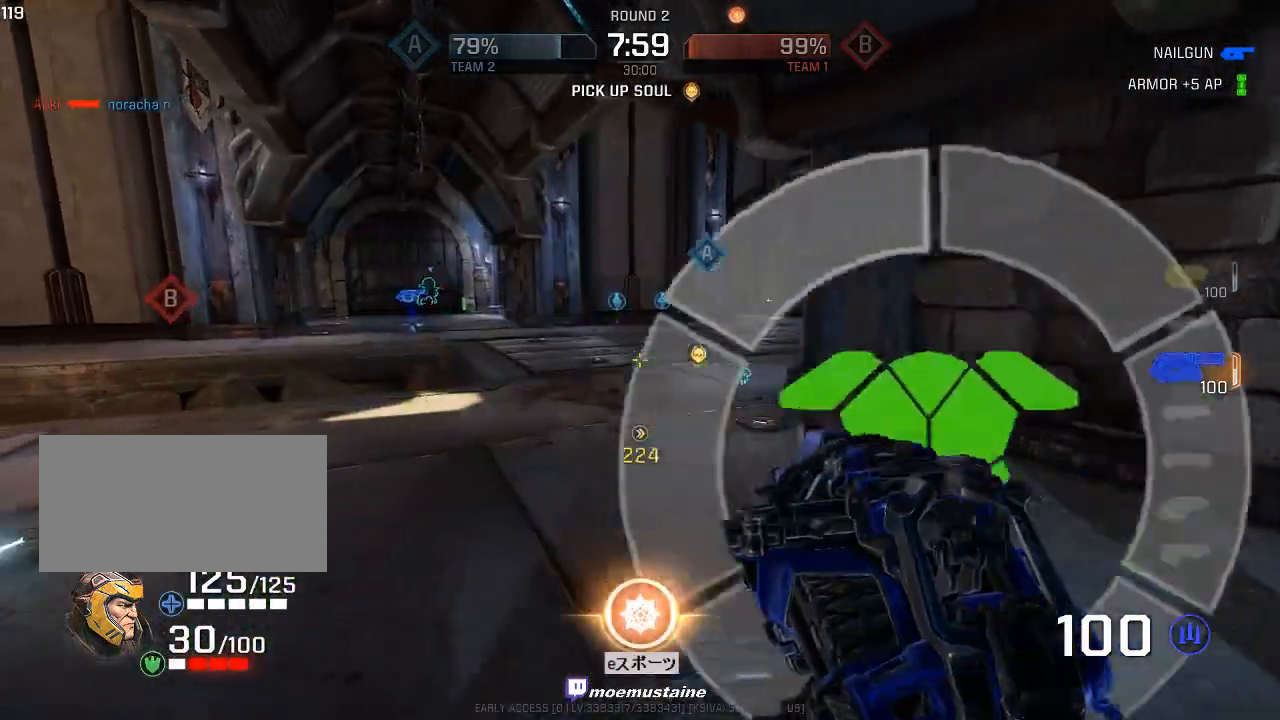
{"keys": ["d"], "mouse": [], "events": [[17, "d", "down"], [67, "w", "up"], [117, "w", "down"], [133, "a", "down"], [167, "d", "up"], [183, "w", "up"], [217, "d", "down"], [250, "s", "down"], [283, "a", "up"], [367, "d", "up"], [400, "s", "up"], [450, "d", "down"]]}
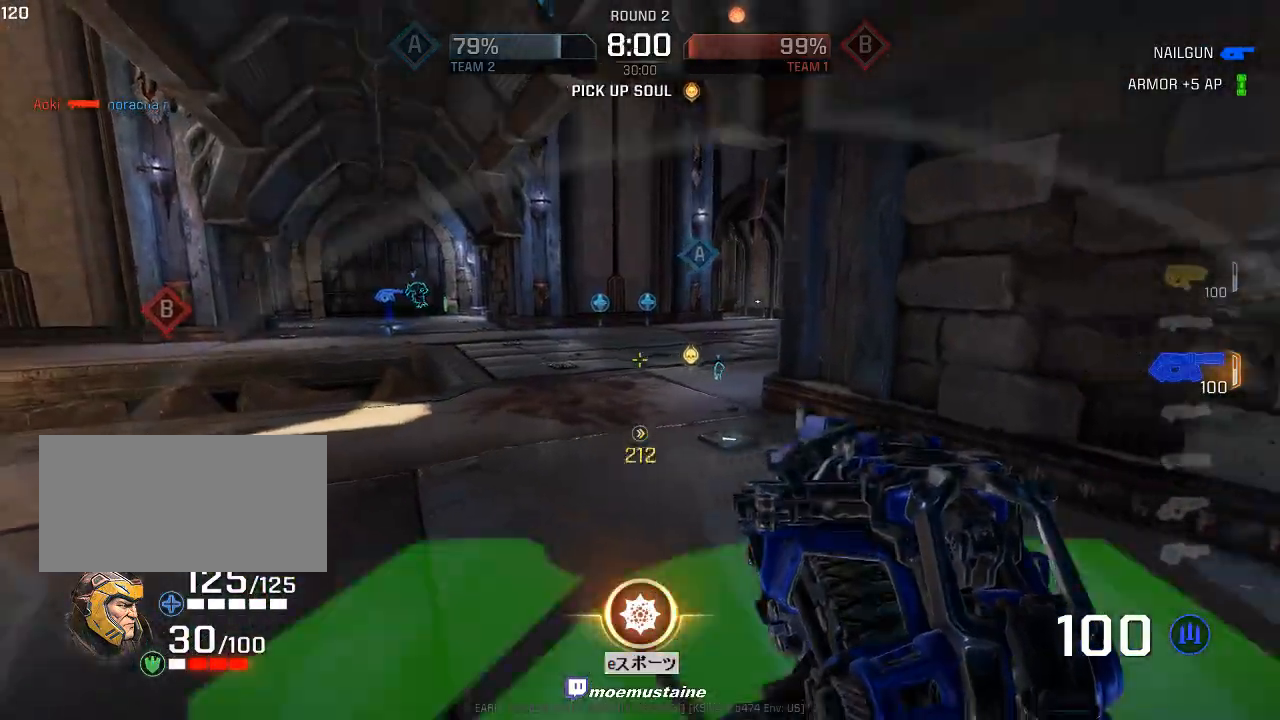
{"keys": ["a"], "mouse": [], "events": [[17, "w", "down"], [33, "a", "down"], [67, "d", "up"], [133, "d", "down"], [133, "w", "up"], [267, "d", "up"], [333, "d", "down"], [383, "a", "up"], [450, "a", "down"], [483, "d", "up"]]}
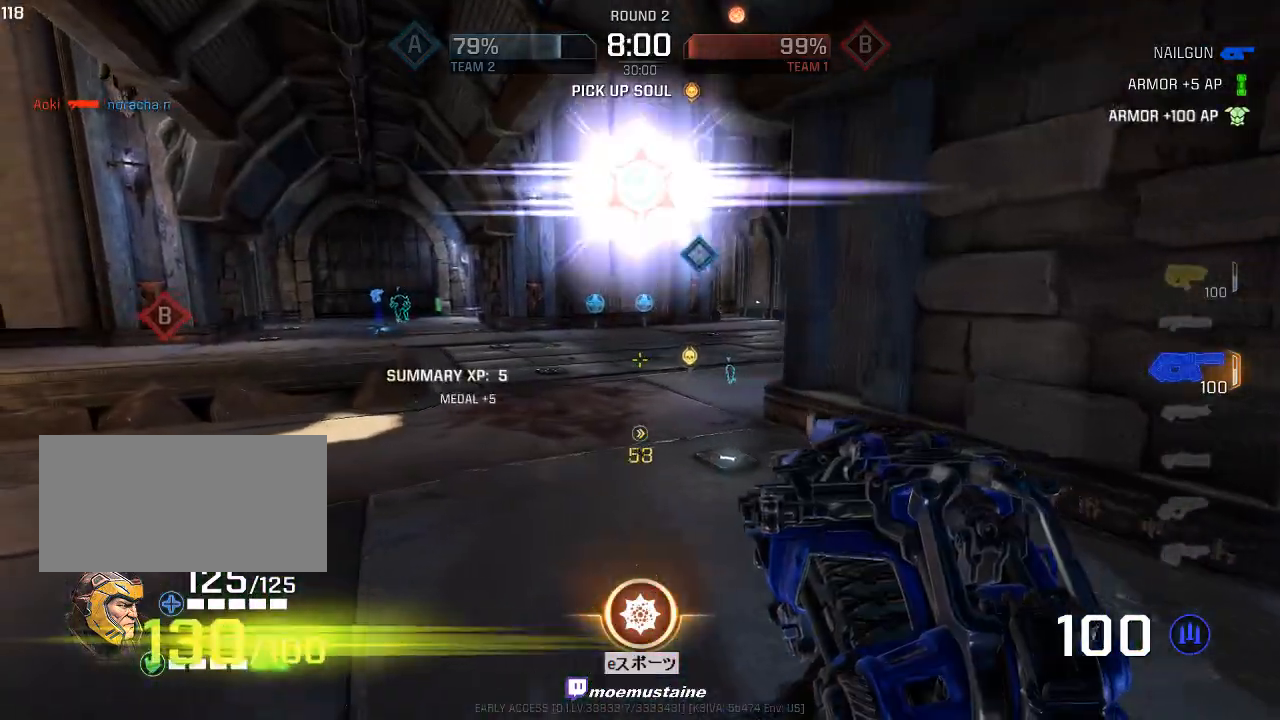
{"keys": ["a", "w"], "mouse": [], "events": [[33, "d", "down"], [83, "a", "up"], [117, "w", "down"], [133, "a", "down"], [167, "d", "up"], [283, "a", "up"], [350, "a", "down"]]}
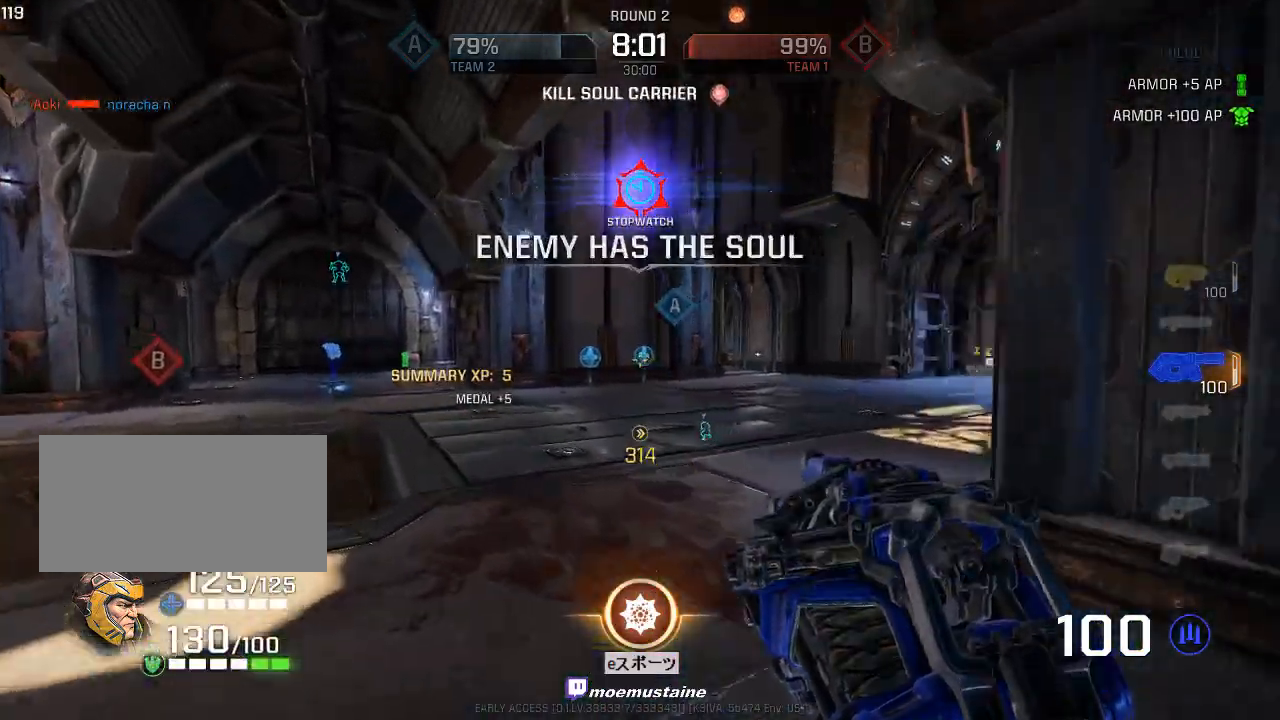
{"keys": ["d", "w"], "mouse": [], "events": [[50, "a", "up"], [100, "d", "down"], [267, "mouse_right", "down"], [383, "mouse_right", "up"]]}
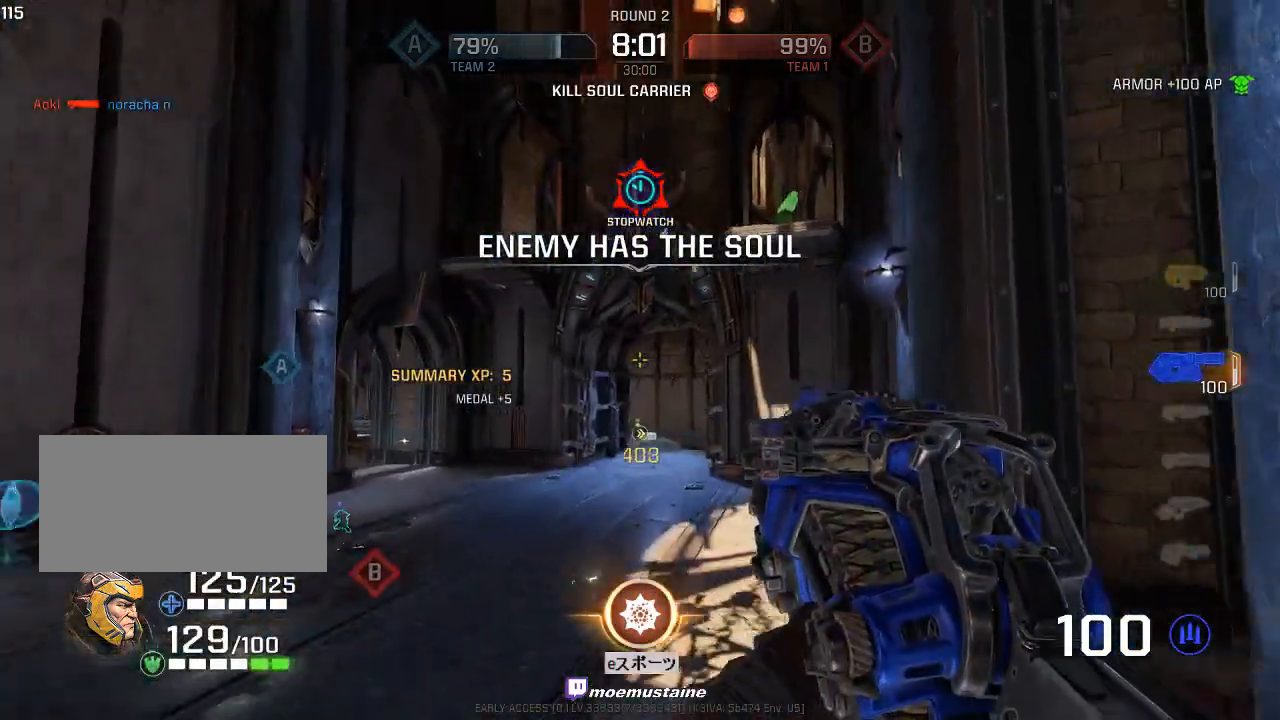
{"keys": ["d", "w"], "mouse": ["right"], "events": [[200, "d", "up"], [217, "a", "down"], [400, "d", "down"], [400, "mouse_right", "down"], [450, "a", "up"]]}
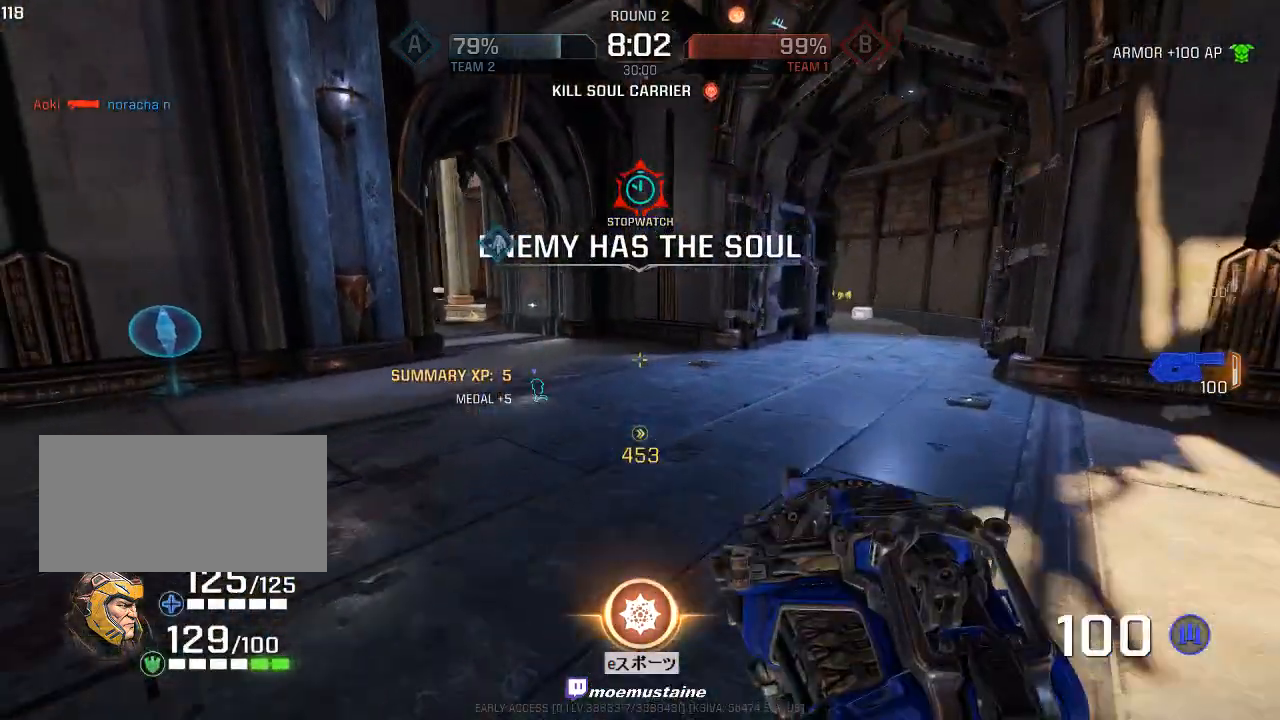
{"keys": ["d"], "mouse": [], "events": [[50, "mouse_right", "up"], [100, "w", "up"]]}
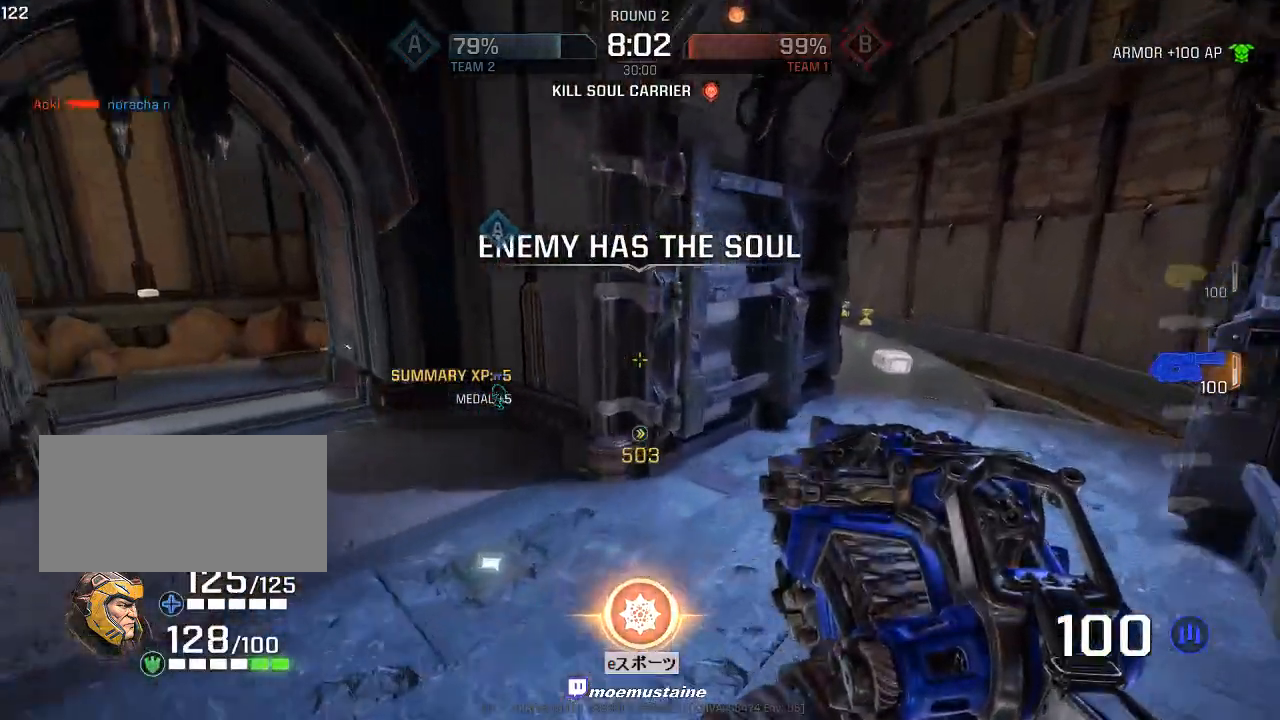
{"keys": ["d"], "mouse": [], "events": [[200, "w", "down"], [283, "a", "down"], [317, "d", "up"], [367, "a", "up"], [367, "d", "down"], [433, "w", "up"]]}
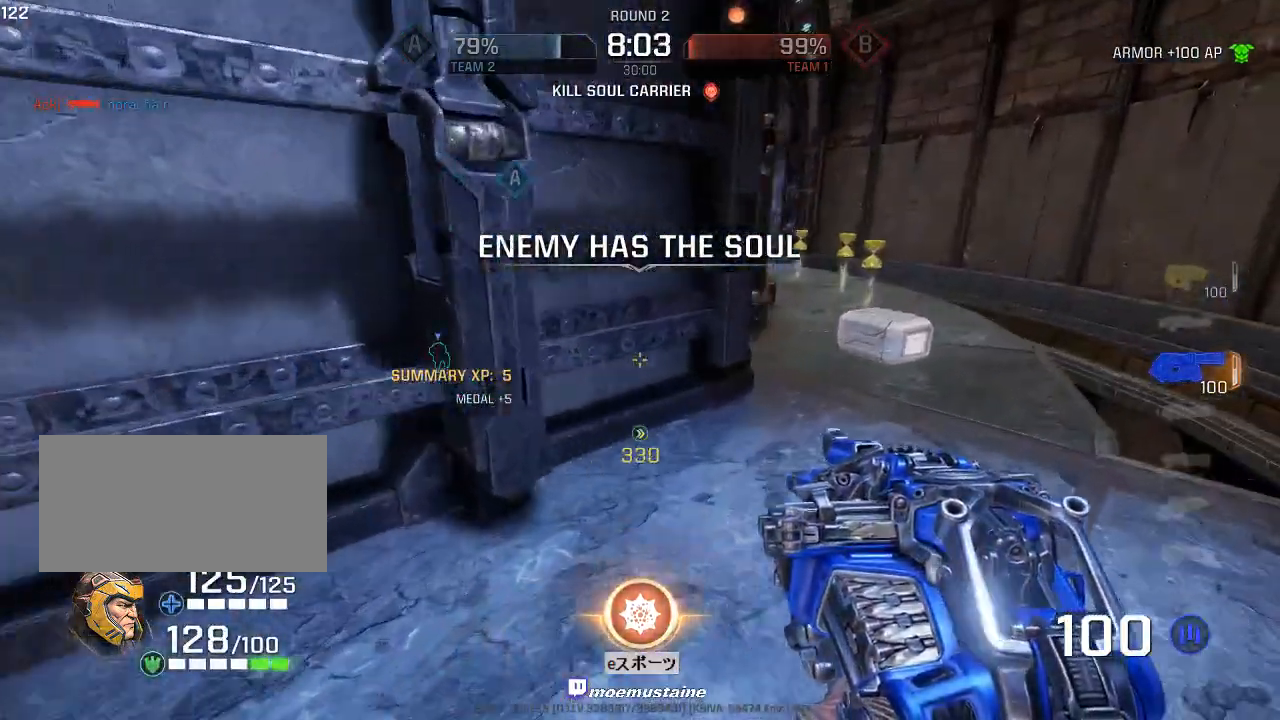
{"keys": ["d", "w"], "mouse": [], "events": [[100, "w", "down"]]}
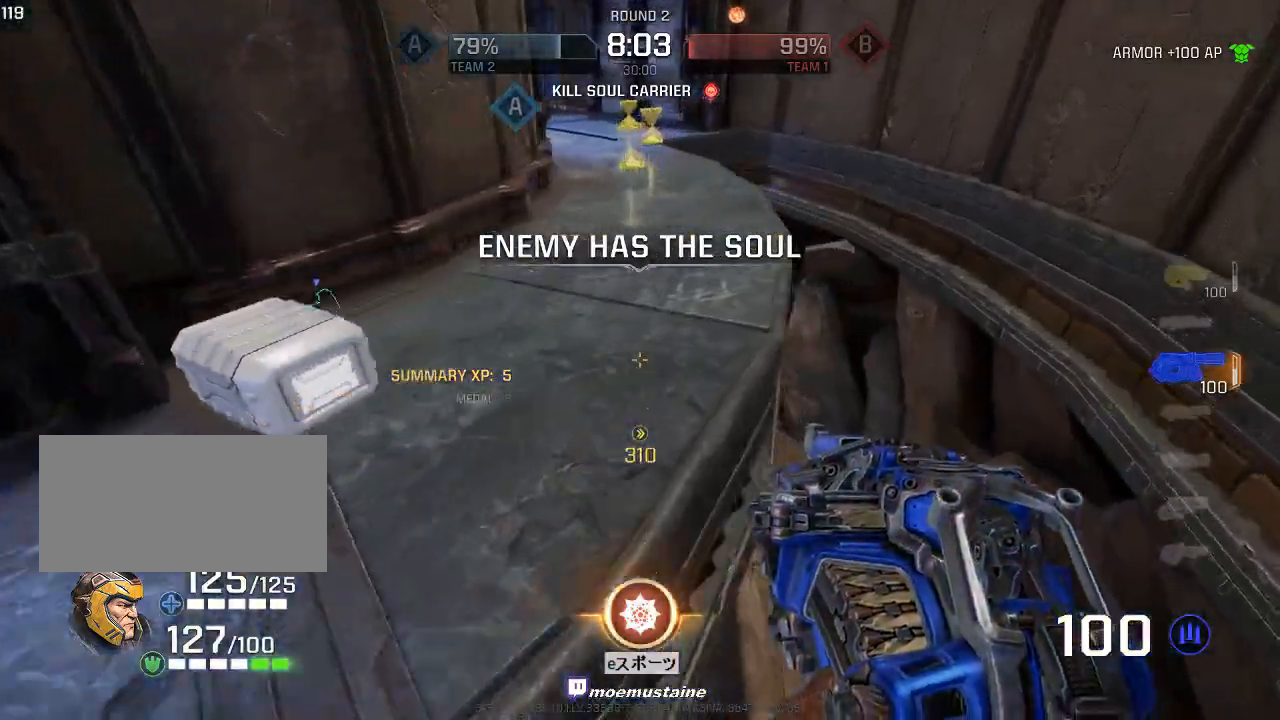
{"keys": ["a", "w"], "mouse": [], "events": [[67, "d", "up"], [83, "w", "up"], [117, "a", "down"], [483, "w", "down"]]}
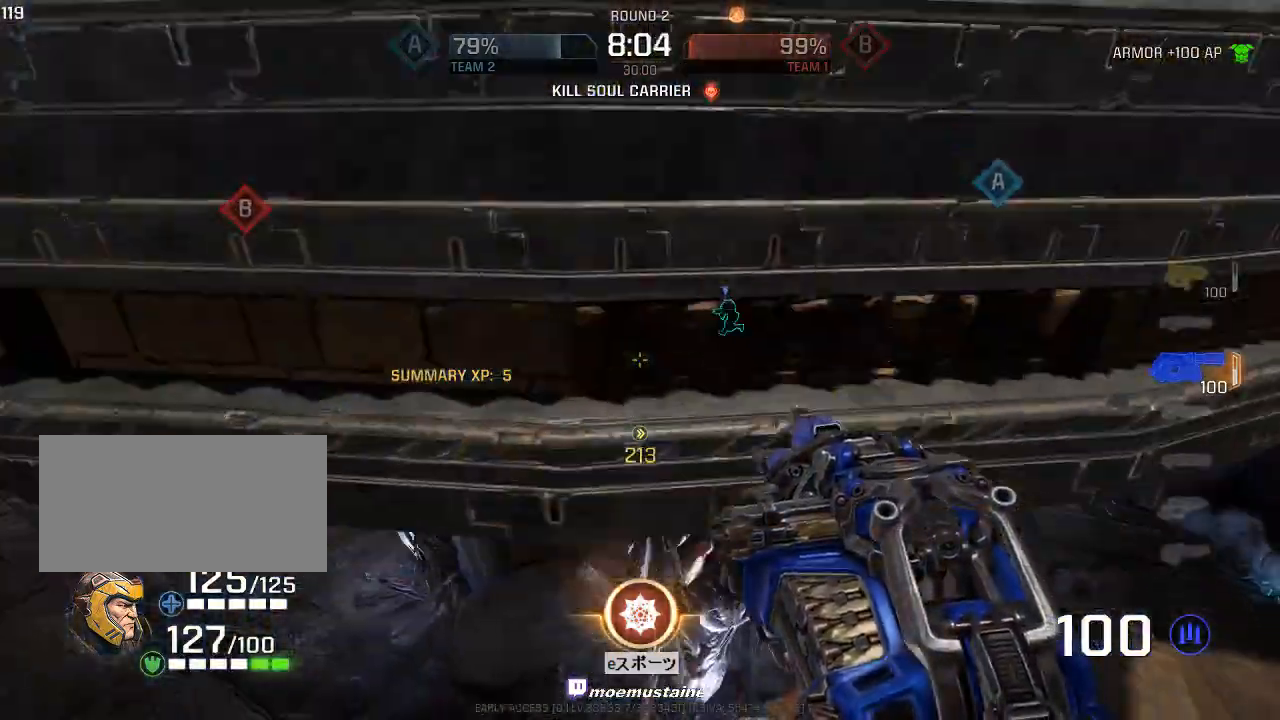
{"keys": ["w"], "mouse": [], "events": [[250, "a", "up"]]}
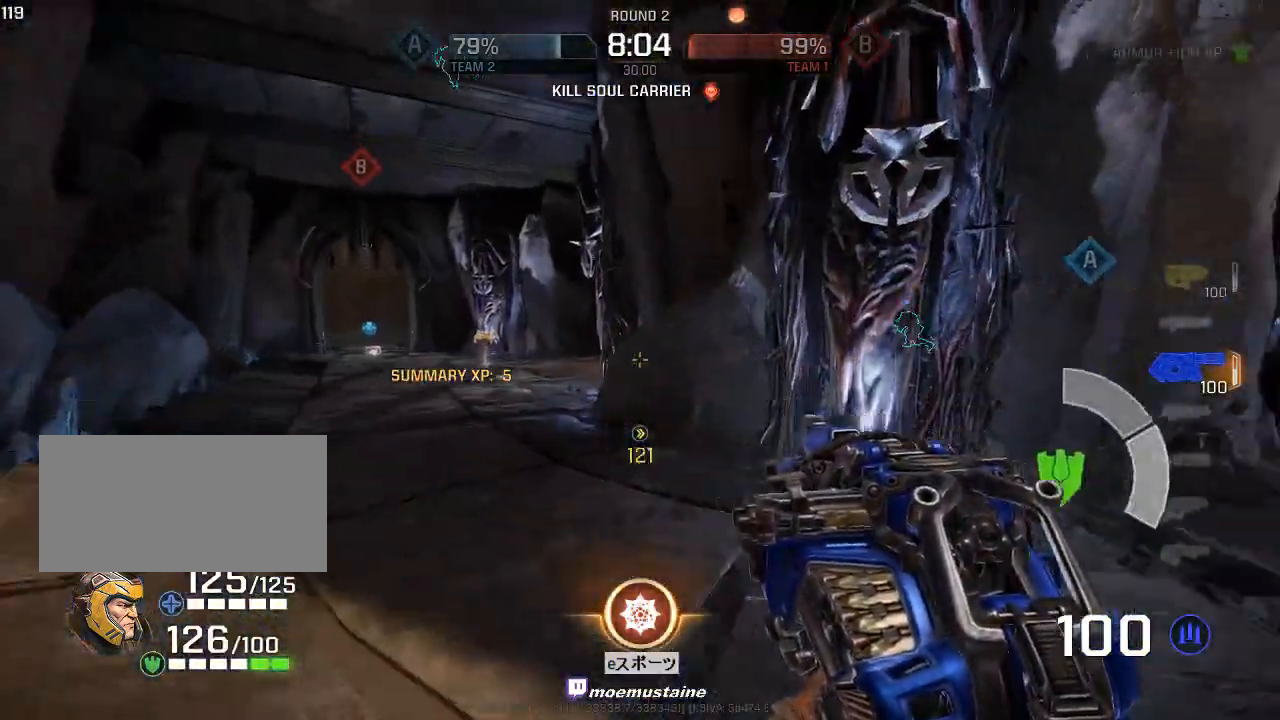
{"keys": ["a", "w"], "mouse": [], "events": [[83, "a", "down"], [250, "mouse_right", "down"], [350, "mouse_right", "up"]]}
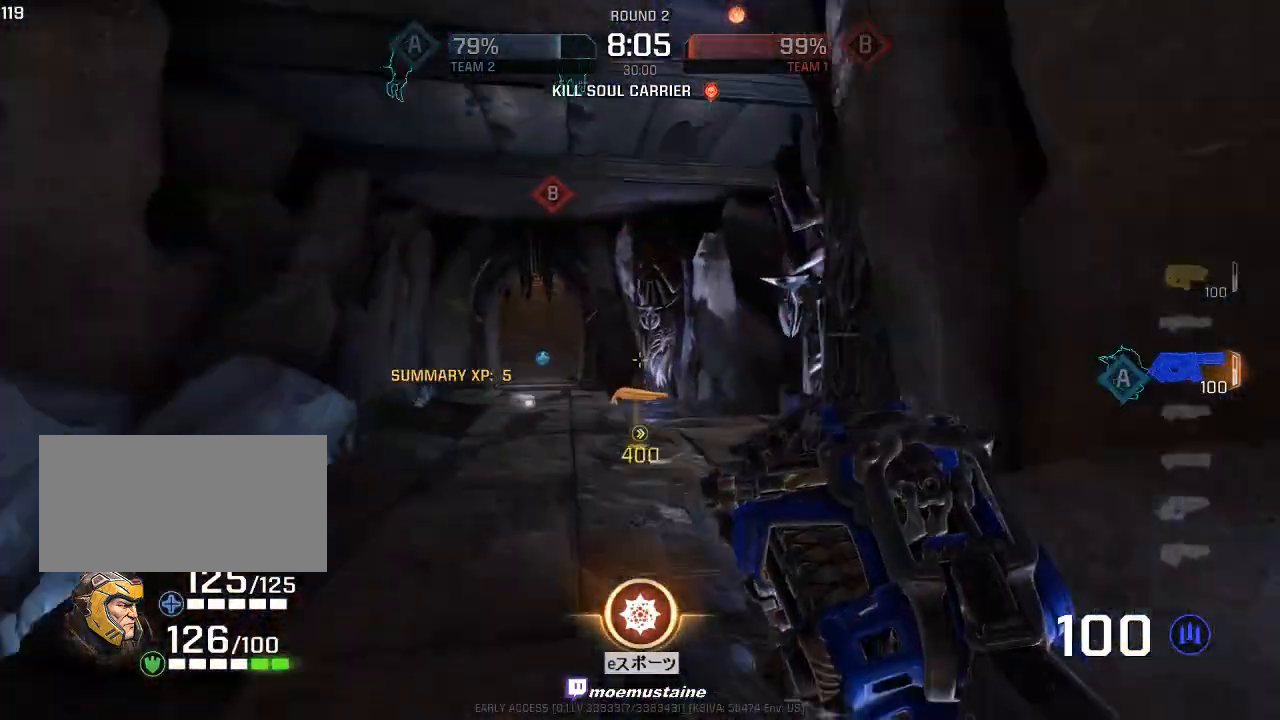
{"keys": ["a", "w"], "mouse": ["right"], "events": [[383, "mouse_right", "down"]]}
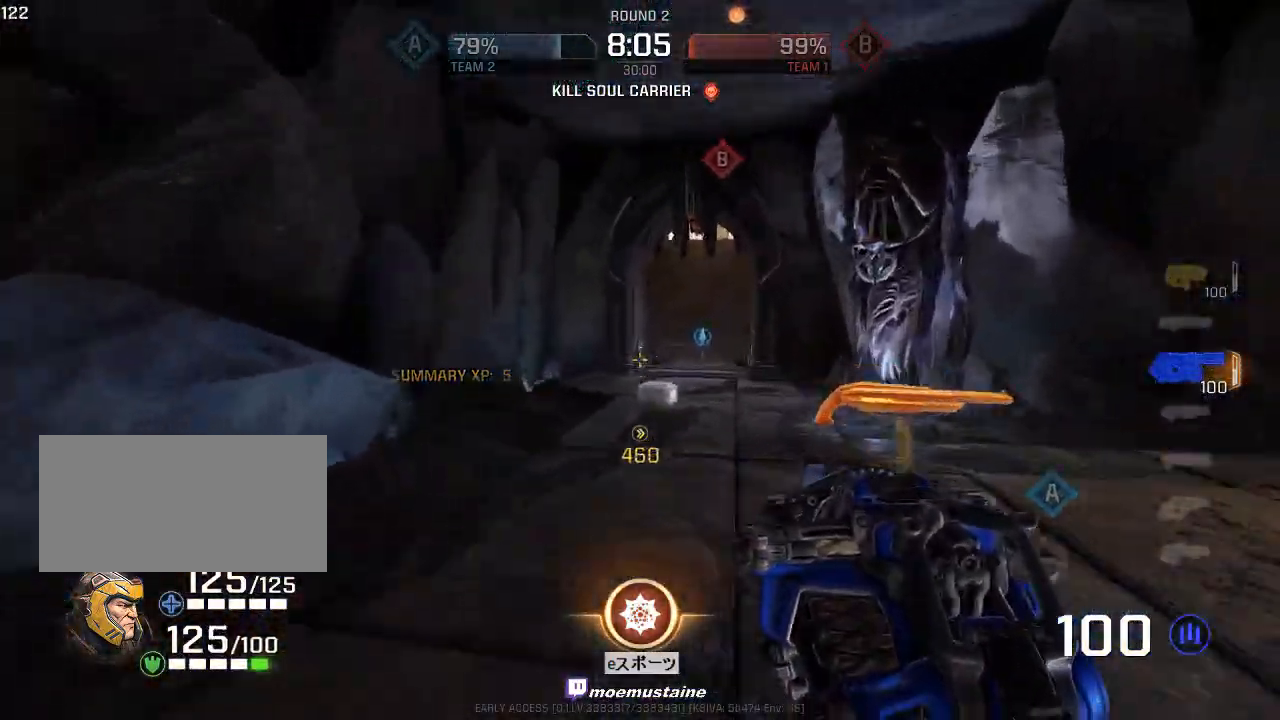
{"keys": ["d", "w"], "mouse": ["right"], "events": [[67, "mouse_right", "up"], [350, "d", "down"], [367, "a", "up"], [500, "mouse_right", "down"]]}
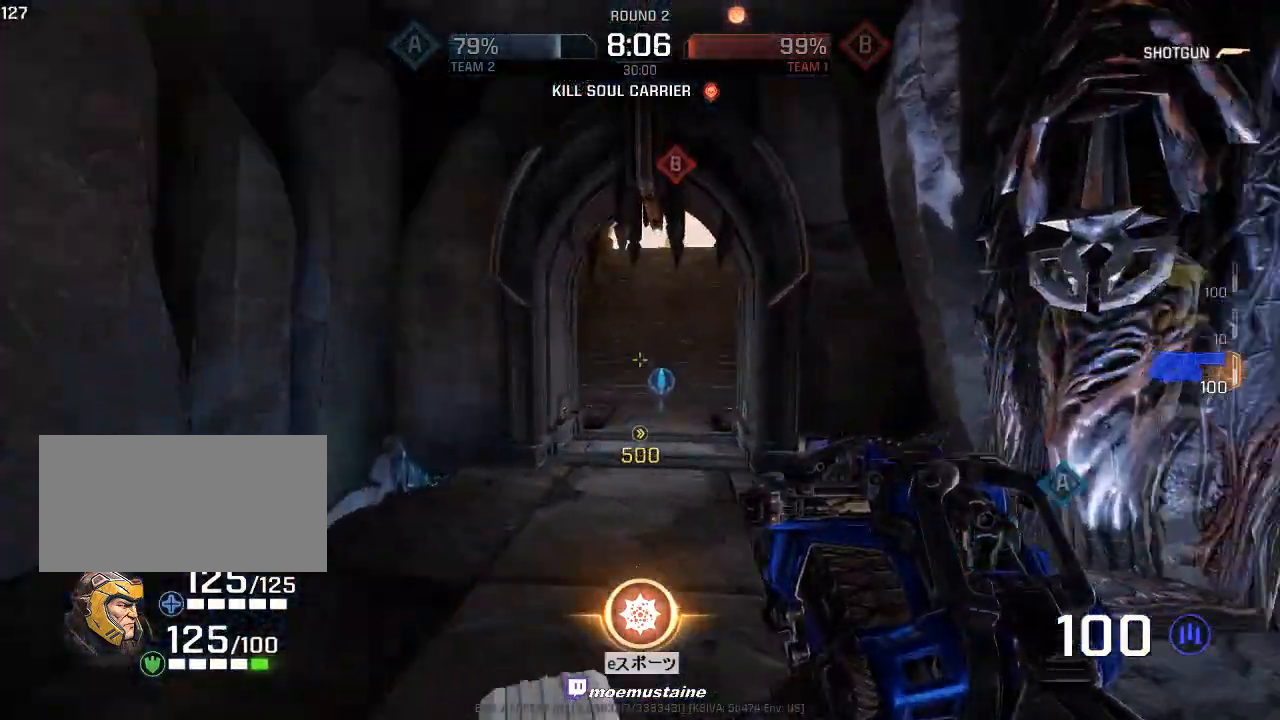
{"keys": ["d", "w"], "mouse": [], "events": [[233, "mouse_right", "up"]]}
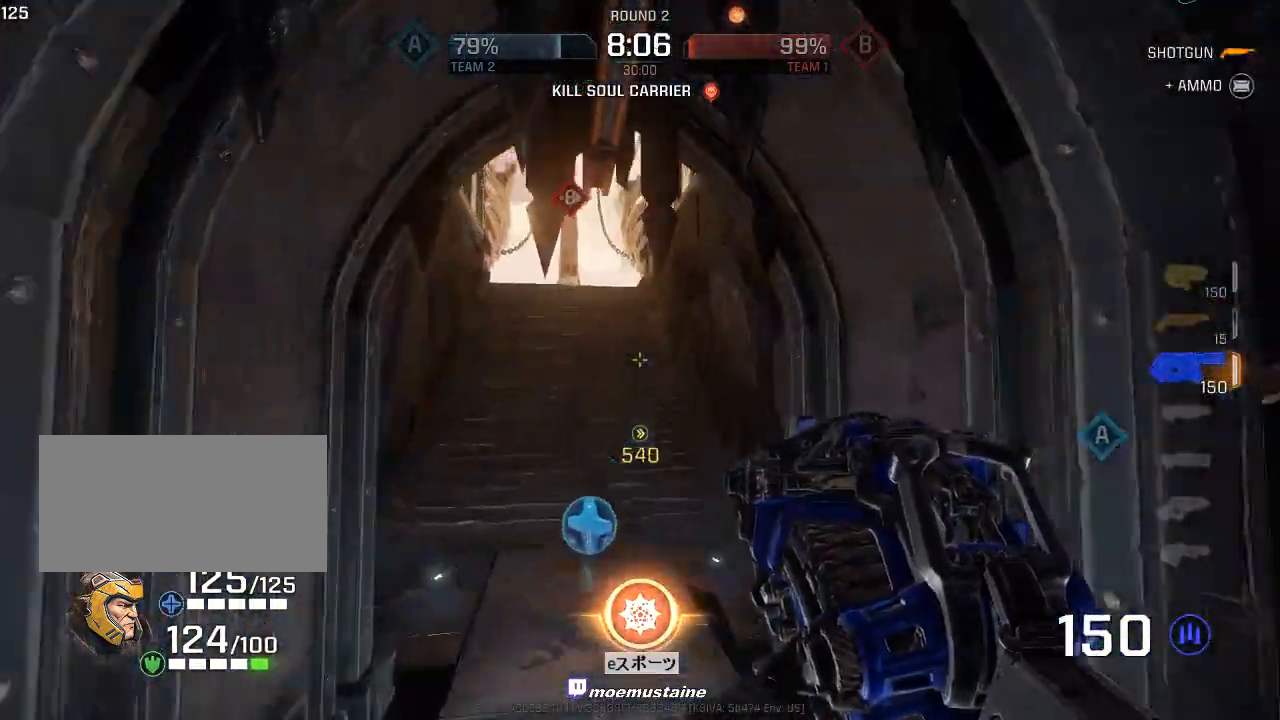
{"keys": ["a", "w"], "mouse": ["right"], "events": [[83, "mouse_right", "down"], [317, "a", "down"], [417, "d", "up"]]}
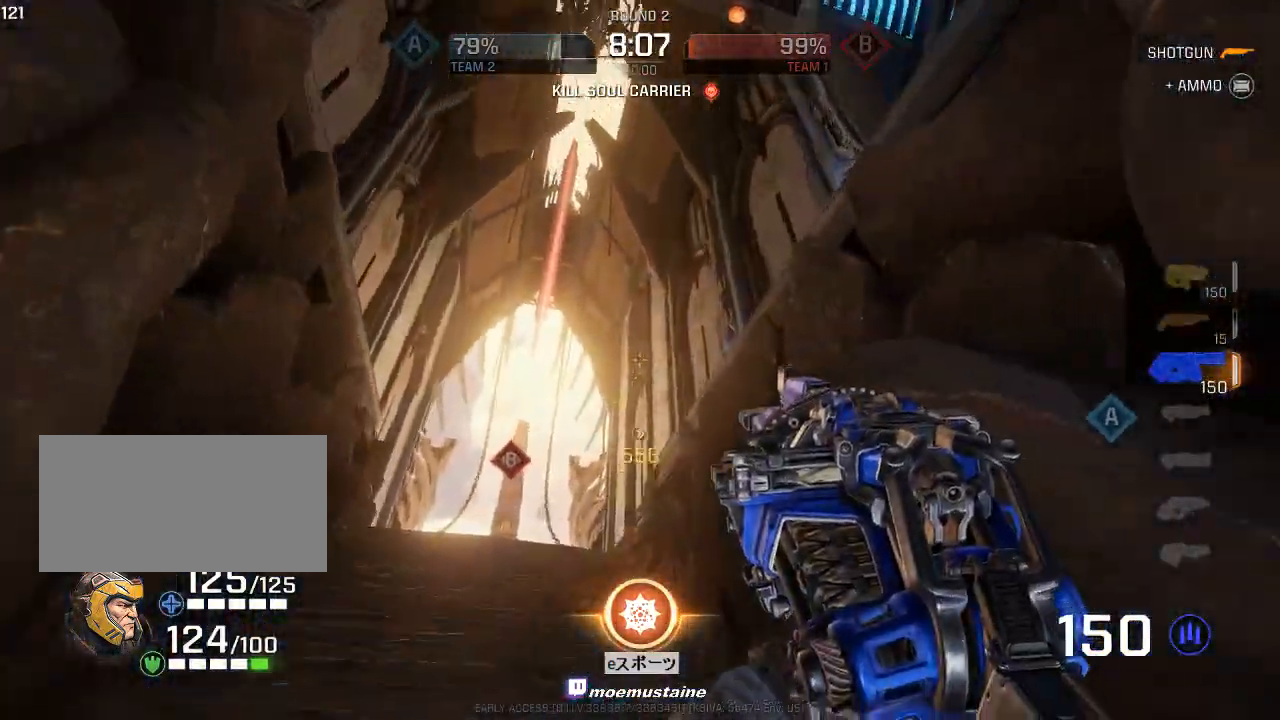
{"keys": ["a", "s"], "mouse": ["right"], "events": [[100, "w", "up"], [367, "s", "down"]]}
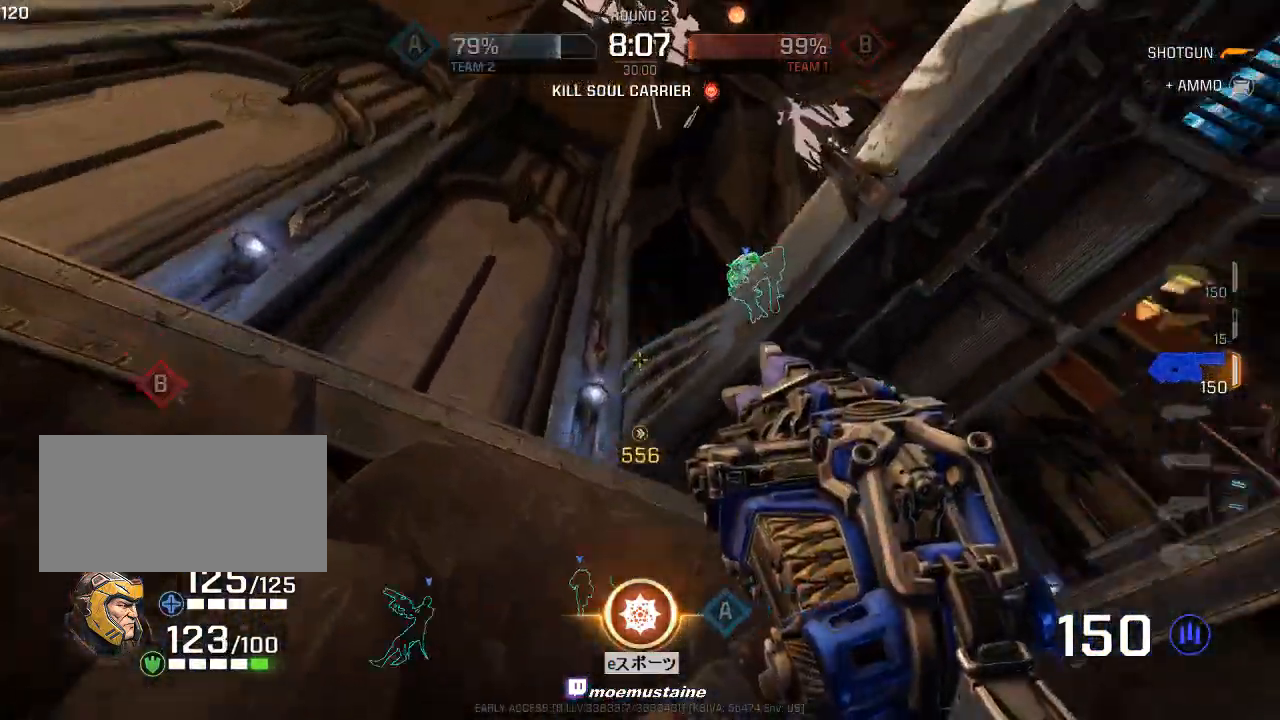
{"keys": ["a", "s"], "mouse": [], "events": [[367, "mouse_right", "up"]]}
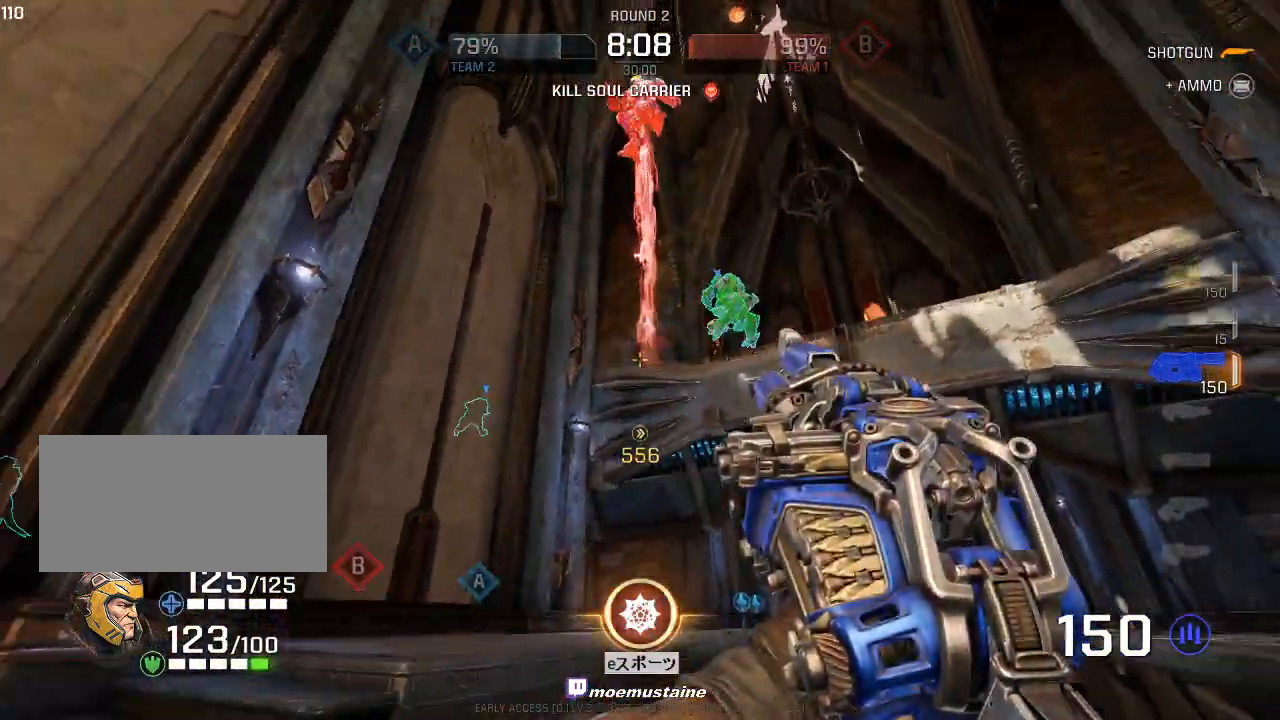
{"keys": ["s"], "mouse": [], "events": [[67, "a", "up"], [300, "q", "down"], [417, "q", "up"]]}
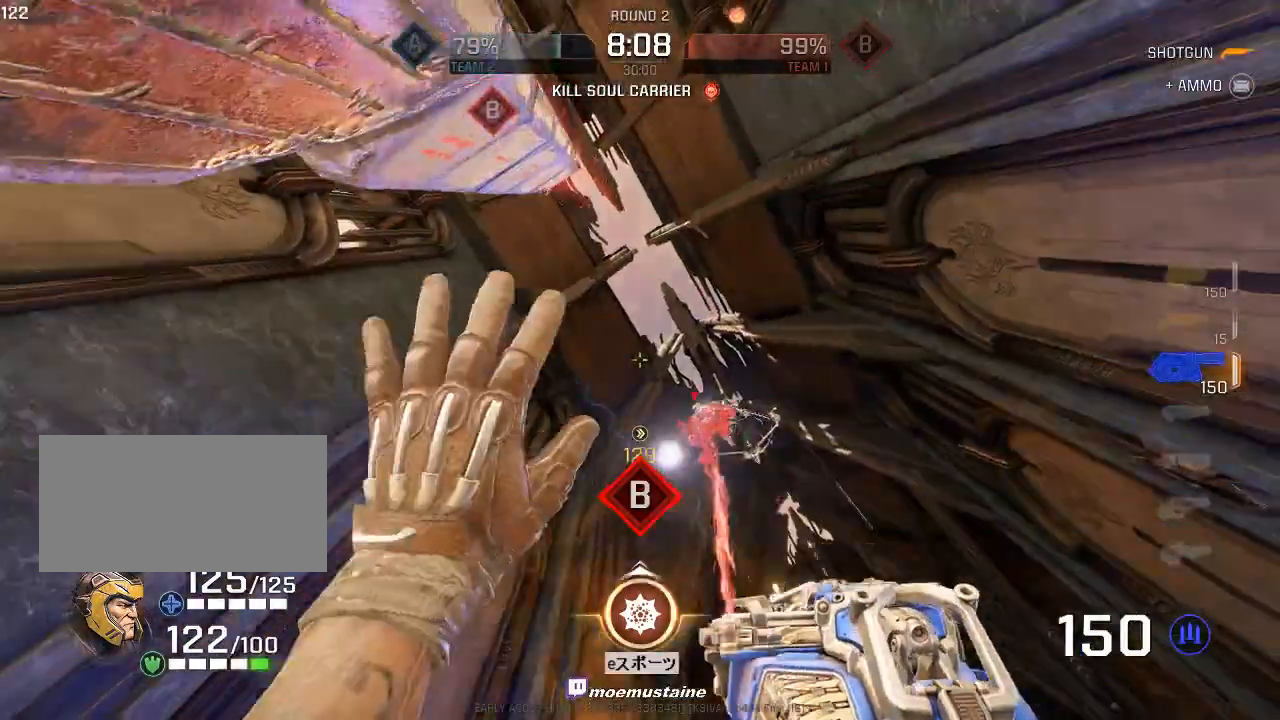
{"keys": ["w"], "mouse": [], "events": [[217, "q", "down"], [350, "q", "up"], [350, "s", "up"], [467, "w", "down"]]}
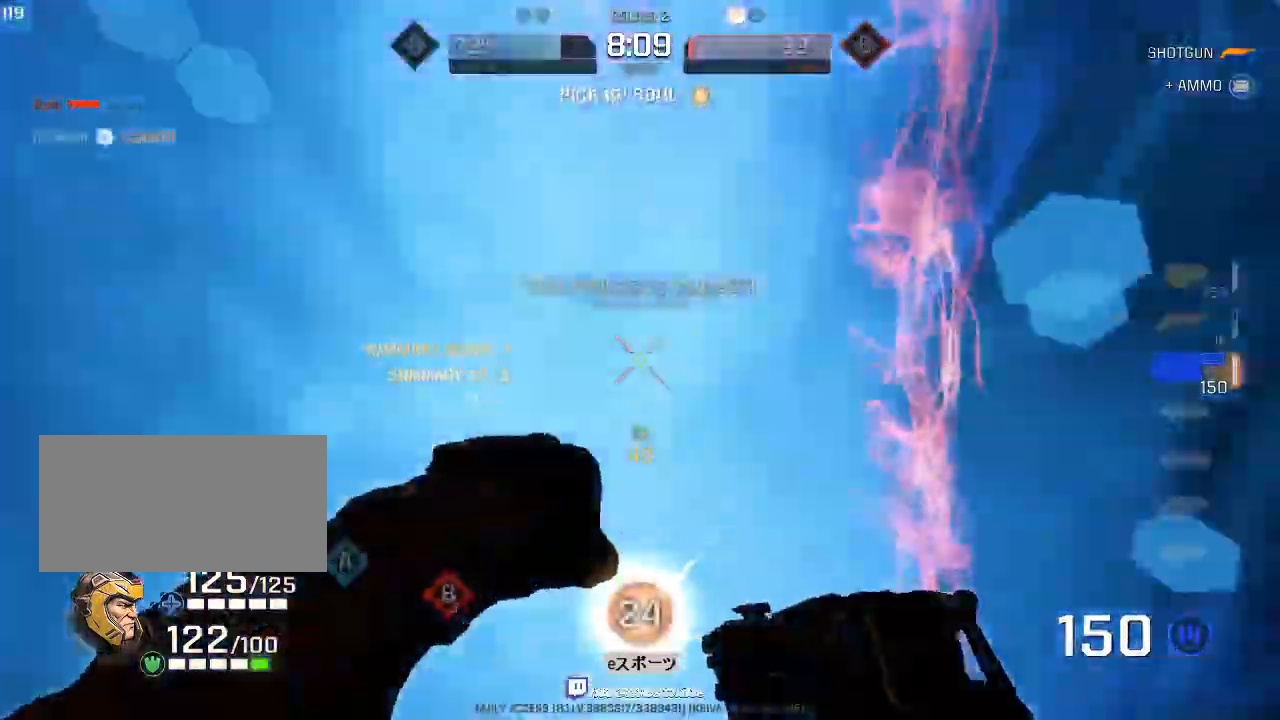
{"keys": ["a", "w"], "mouse": [], "events": [[50, "a", "down"], [100, "w", "up"], [267, "w", "down"], [417, "a", "up"], [433, "a", "down"]]}
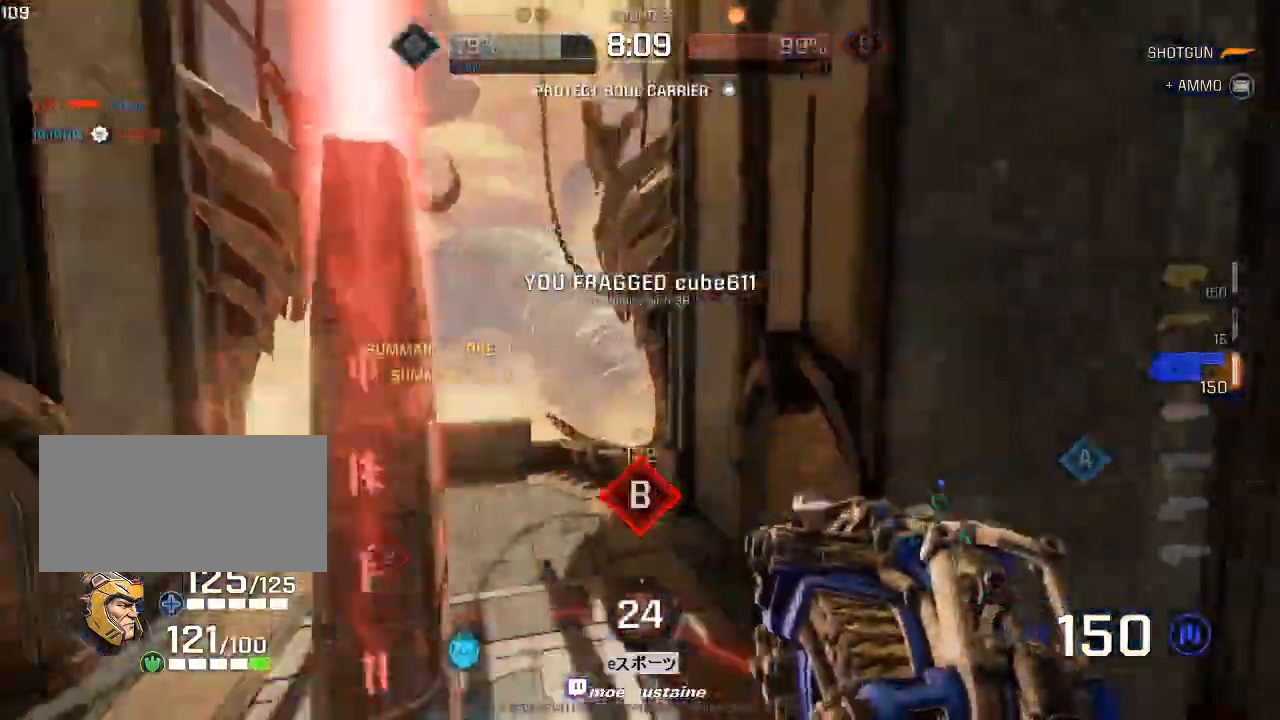
{"keys": ["d", "space", "w"], "mouse": []}